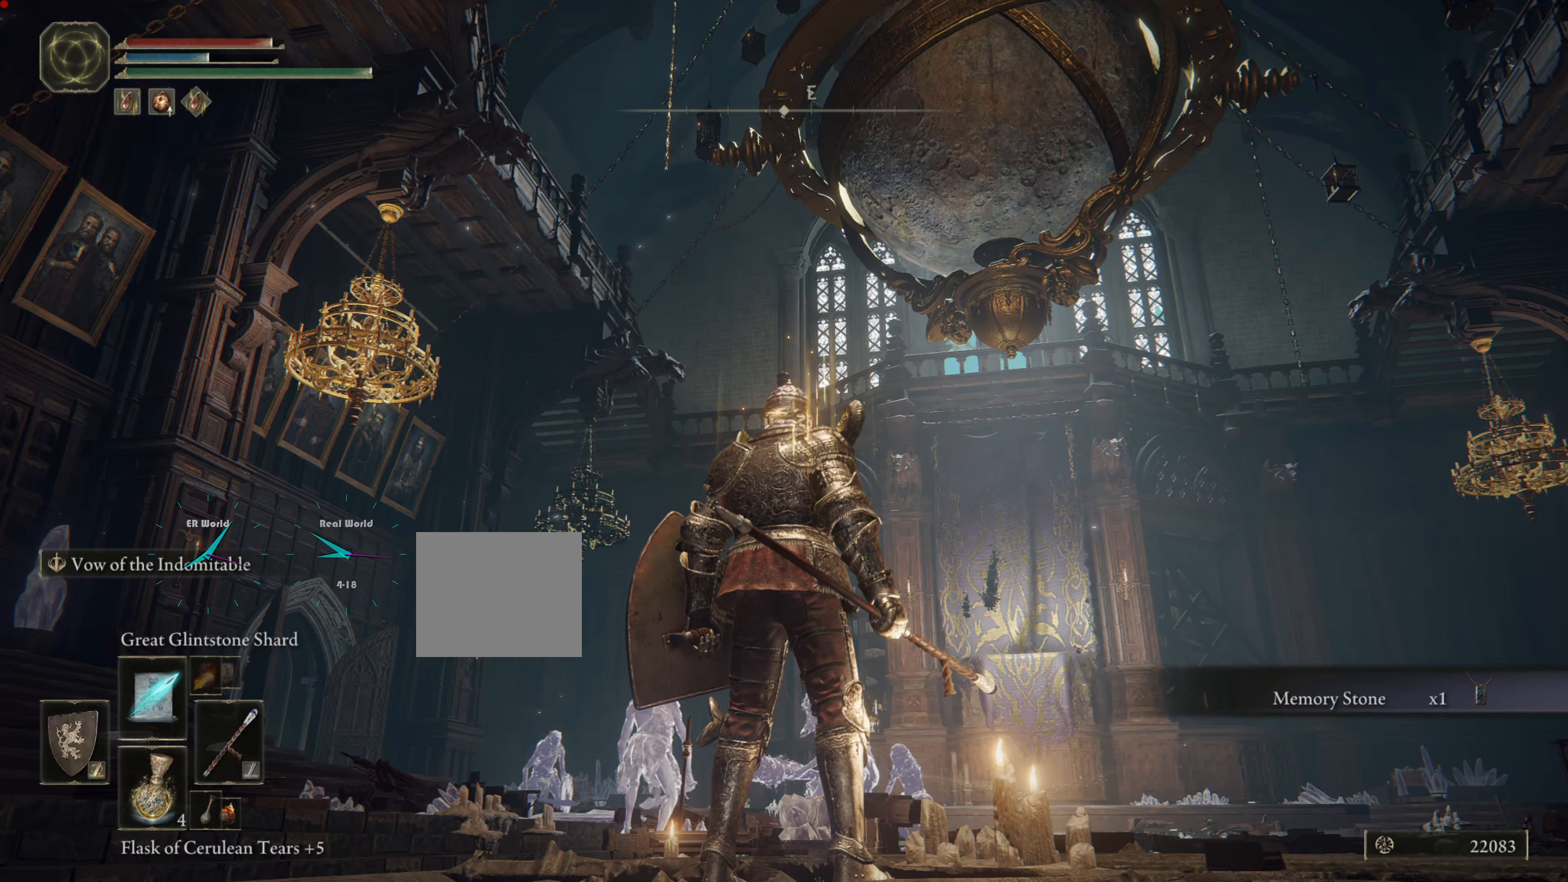
Gameplay with a controller (PlayStation layout); each line is a JSON object with the inputs held at the frame after it. "events" lists button and stick changes between this image and that frame as [ms after this image, input, new state], when the widget could be followed in between. Not read: L3 R3.
{"buttons": [], "left_stick": "center", "right_stick": "center", "events": [[133, "right_stick", "left"], [500, "right_stick", "center"]]}
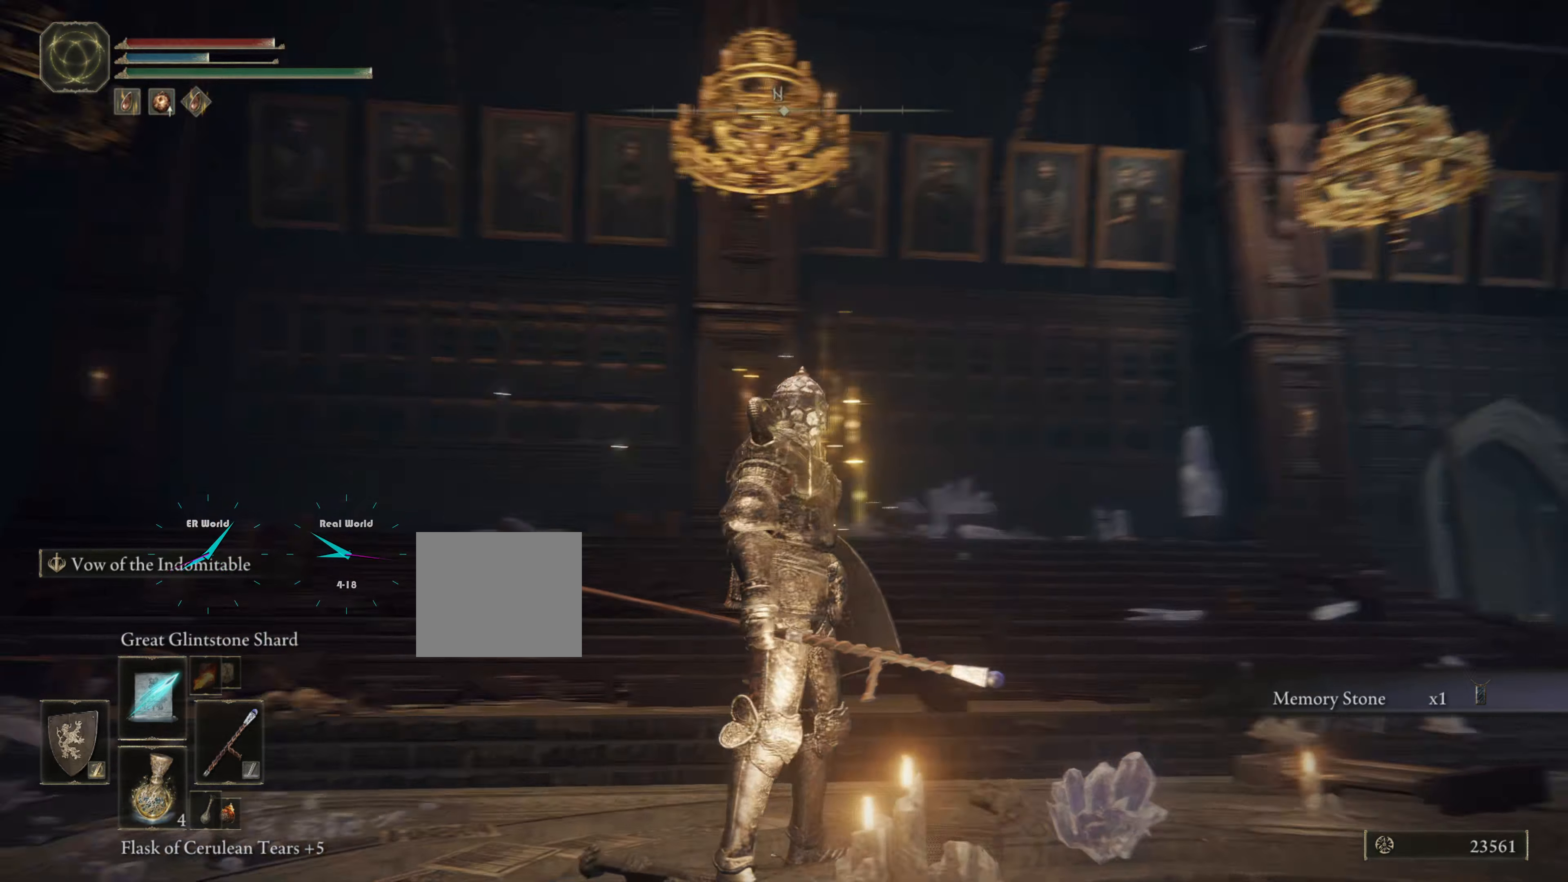
{"buttons": [], "left_stick": "center", "right_stick": "left", "events": [[434, "right_stick", "left"]]}
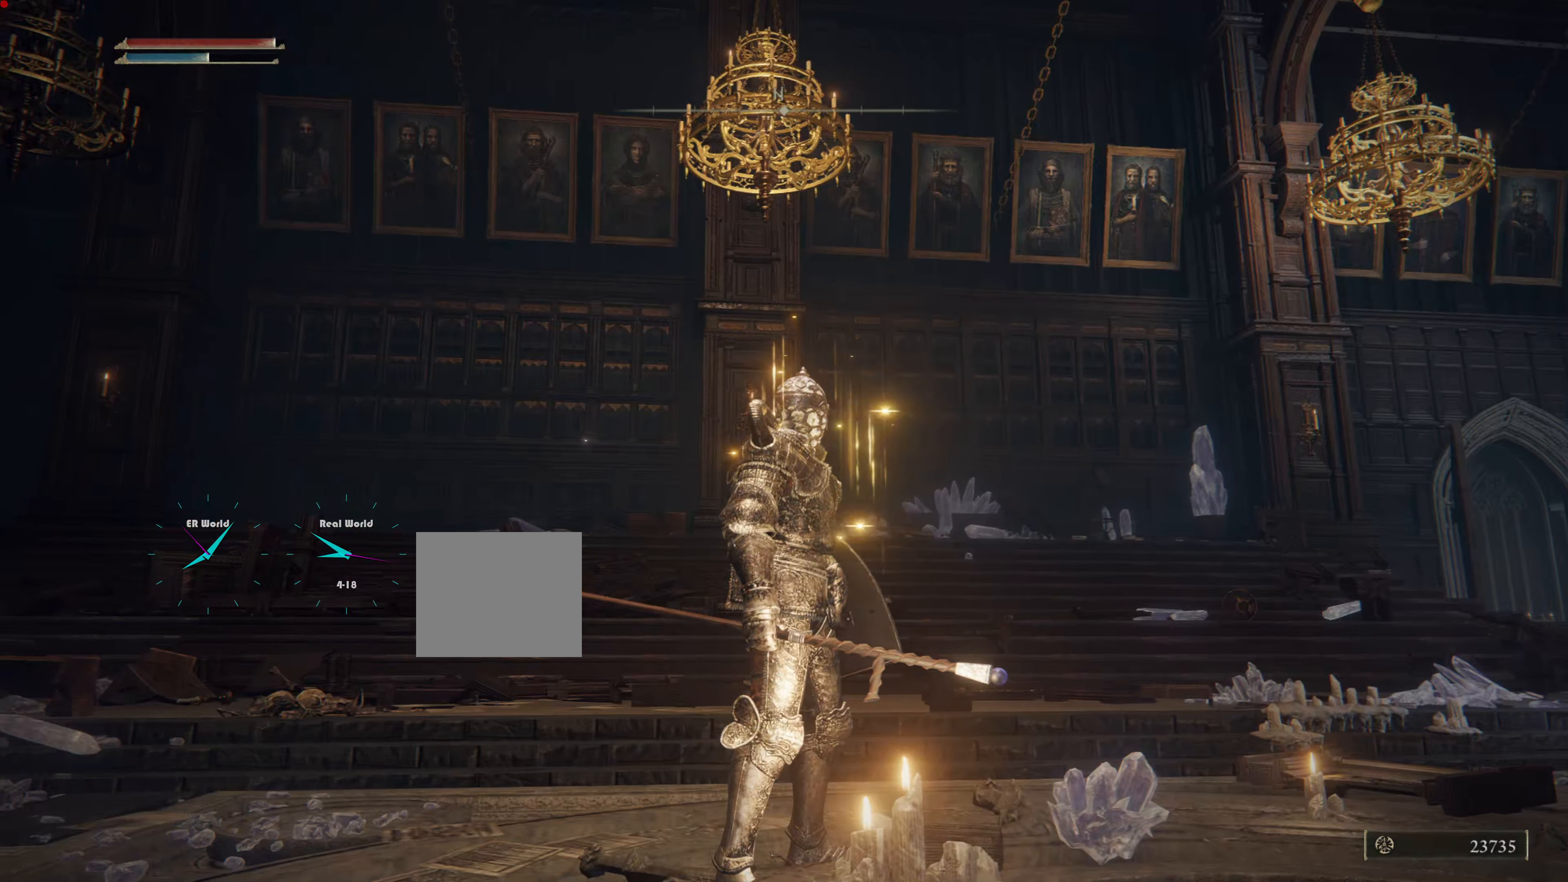
{"buttons": [], "left_stick": "center", "right_stick": "center", "events": [[350, "right_stick", "center"]]}
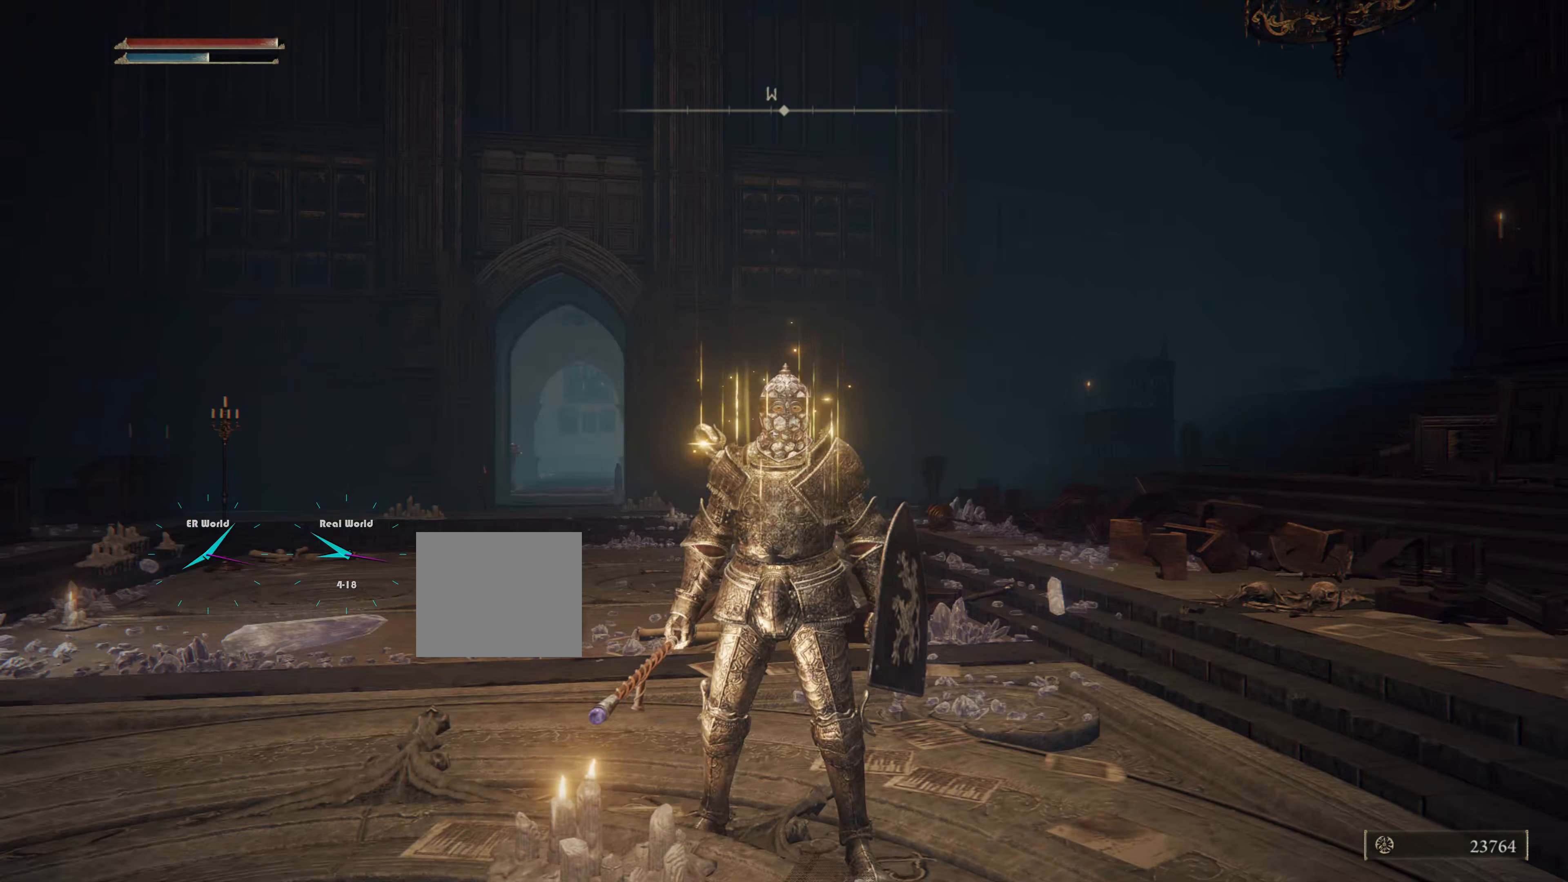
{"buttons": [], "left_stick": "center", "right_stick": "left", "events": [[317, "right_stick", "left"]]}
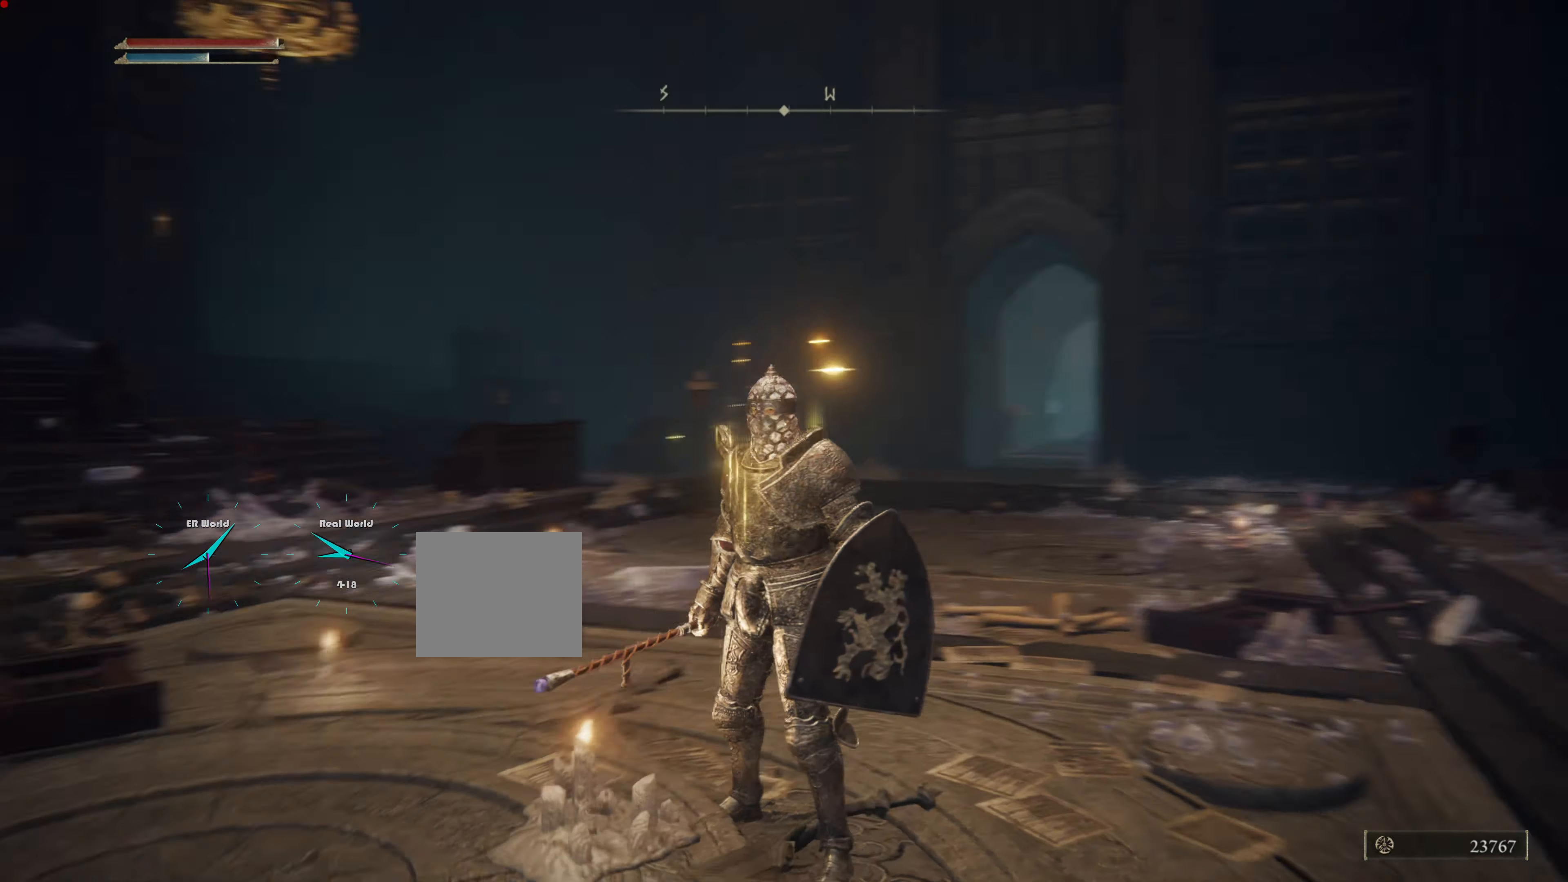
{"buttons": [], "left_stick": "center", "right_stick": "center", "events": [[117, "right_stick", "center"]]}
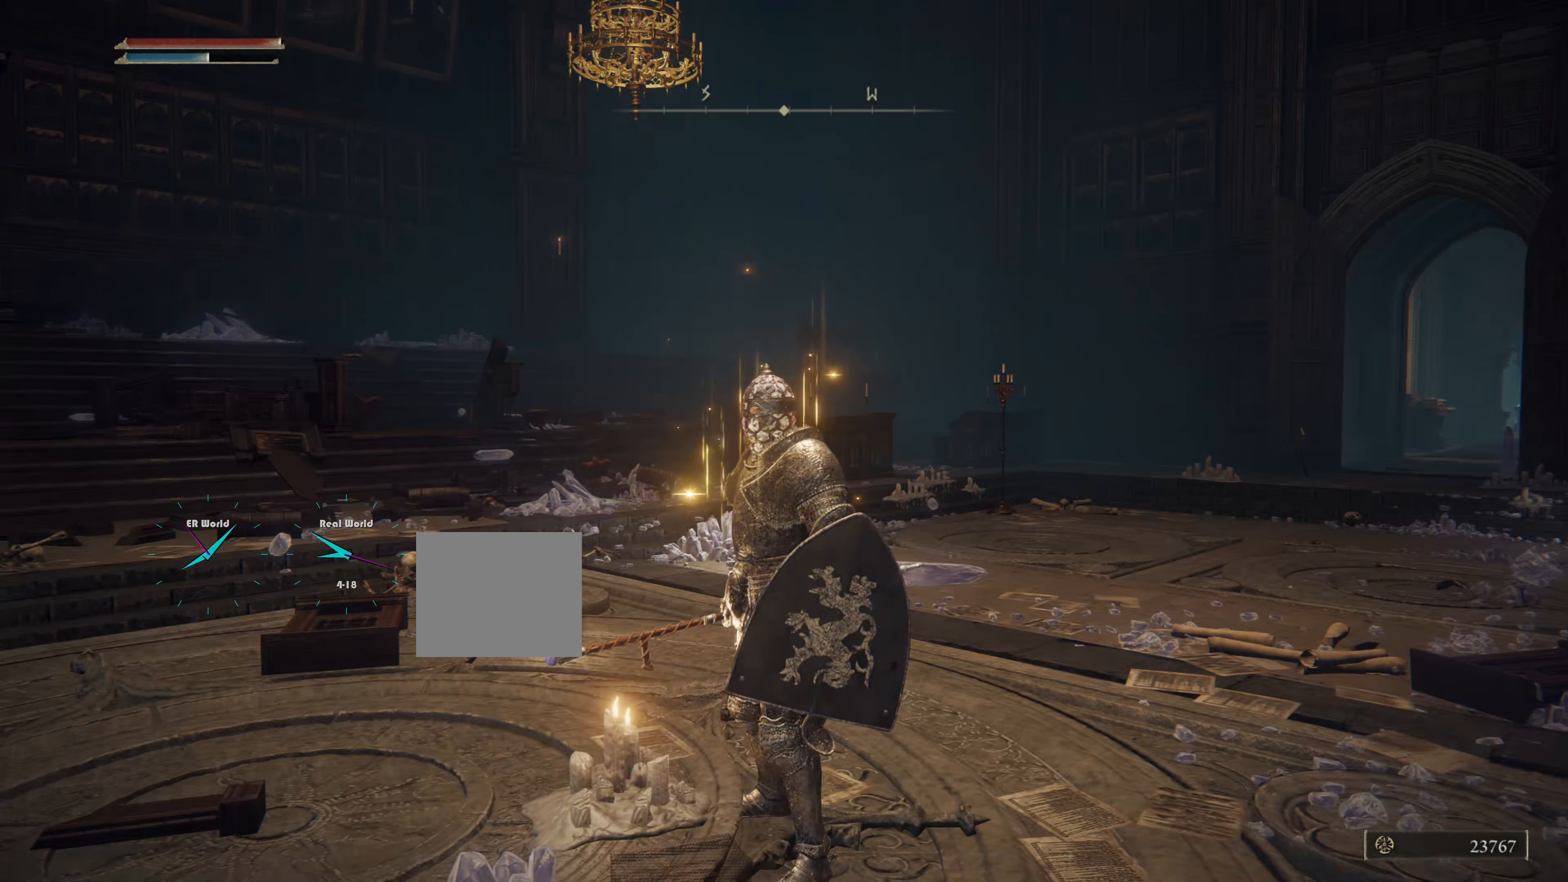
{"buttons": [], "left_stick": "center", "right_stick": "center", "events": [[101, "right_stick", "left"], [434, "right_stick", "center"]]}
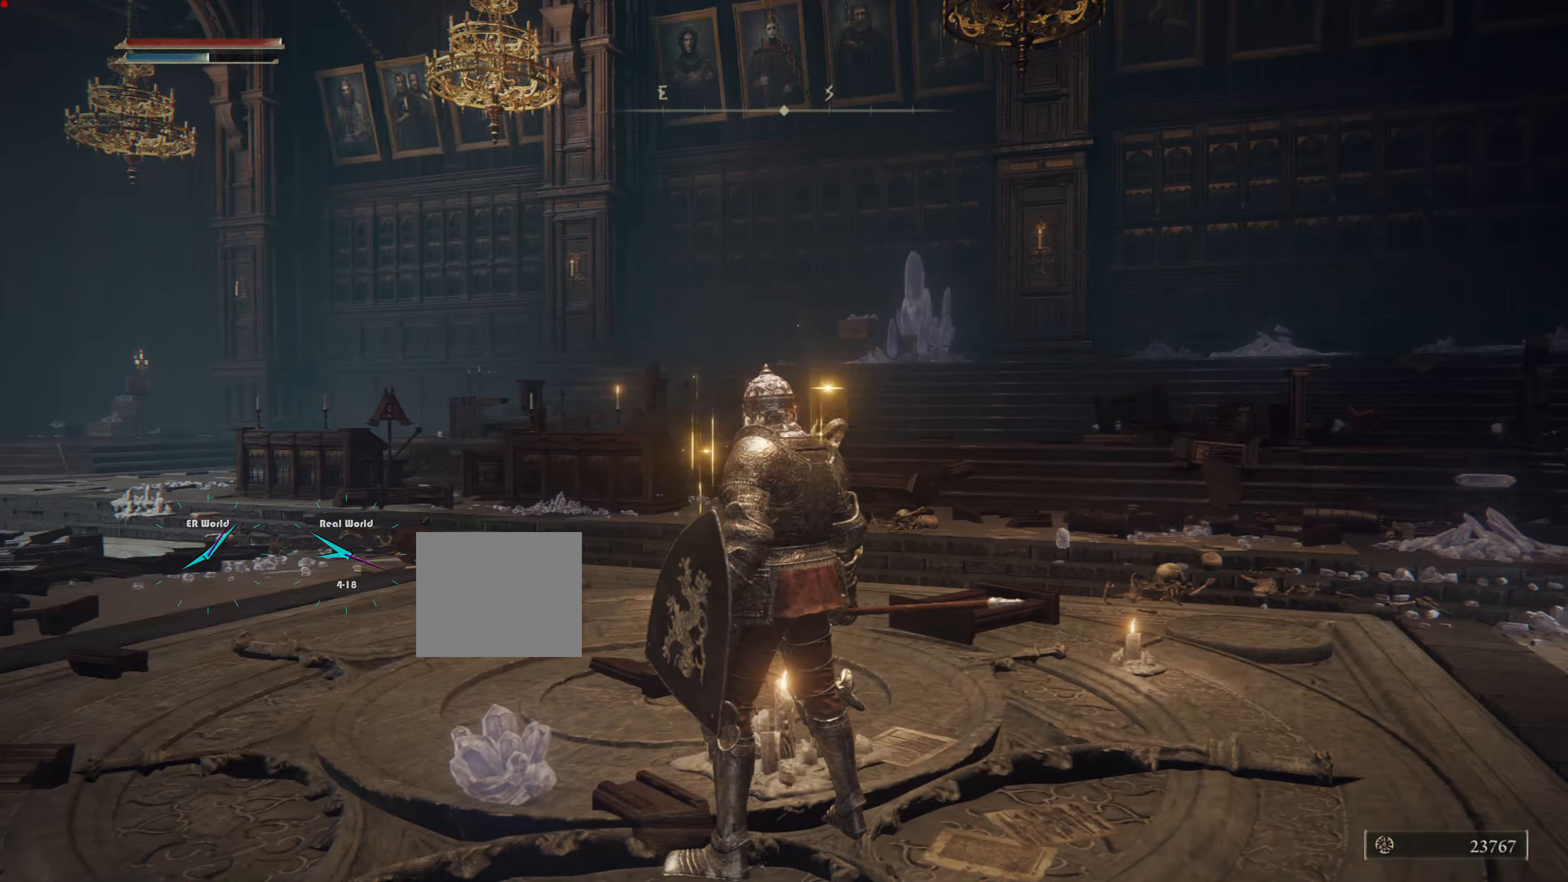
{"buttons": [], "left_stick": "up", "right_stick": "center", "events": [[150, "right_stick", "left"], [417, "left_stick", "up"], [450, "right_stick", "center"]]}
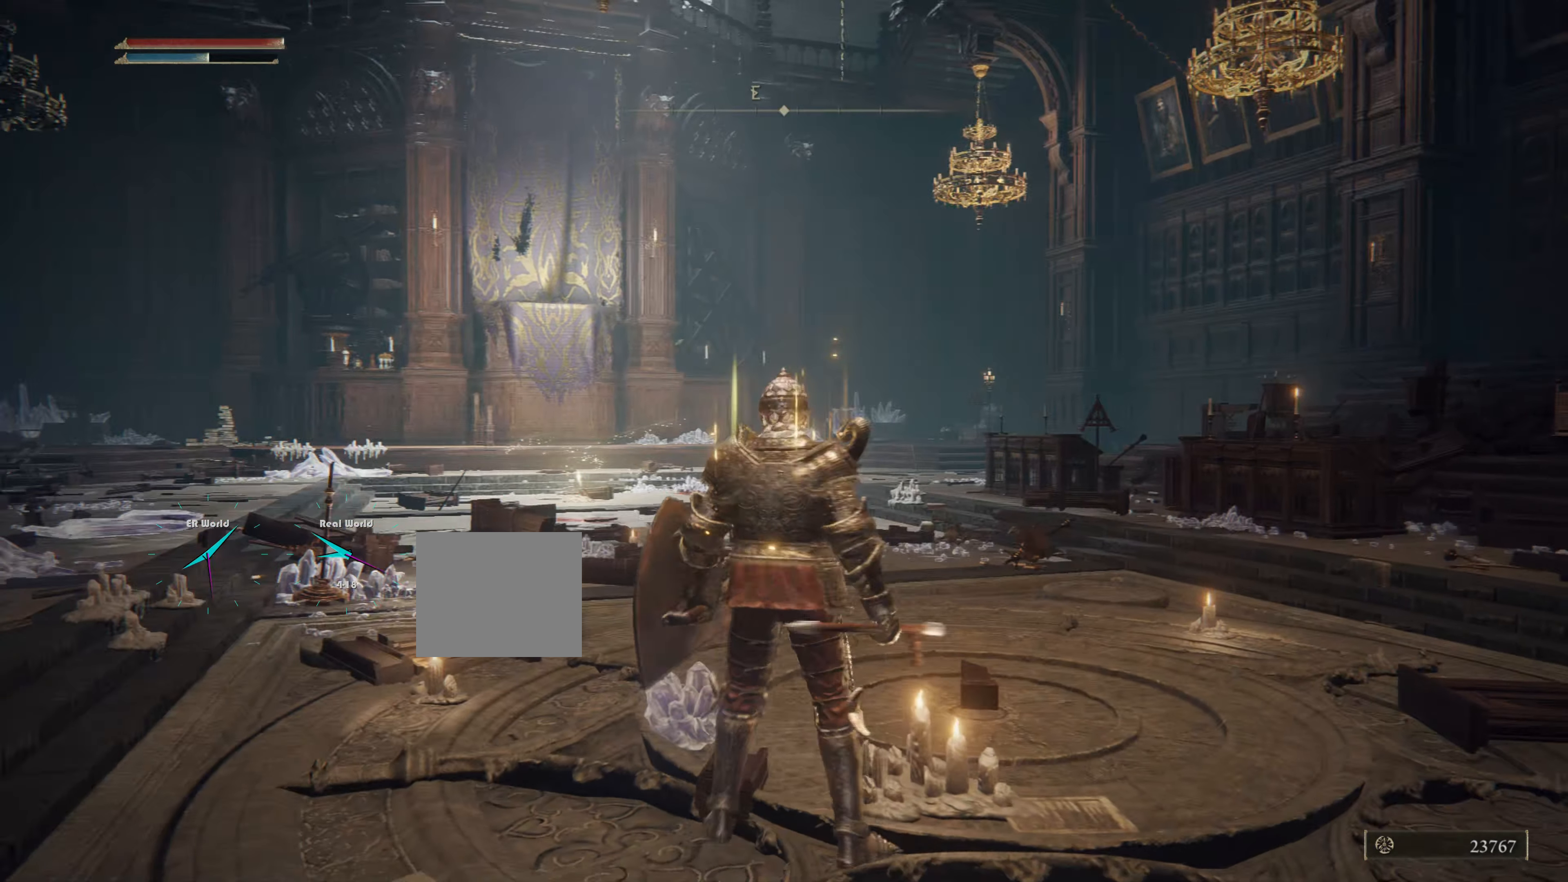
{"buttons": [], "left_stick": "center", "right_stick": "center", "events": [[468, "left_stick", "center"]]}
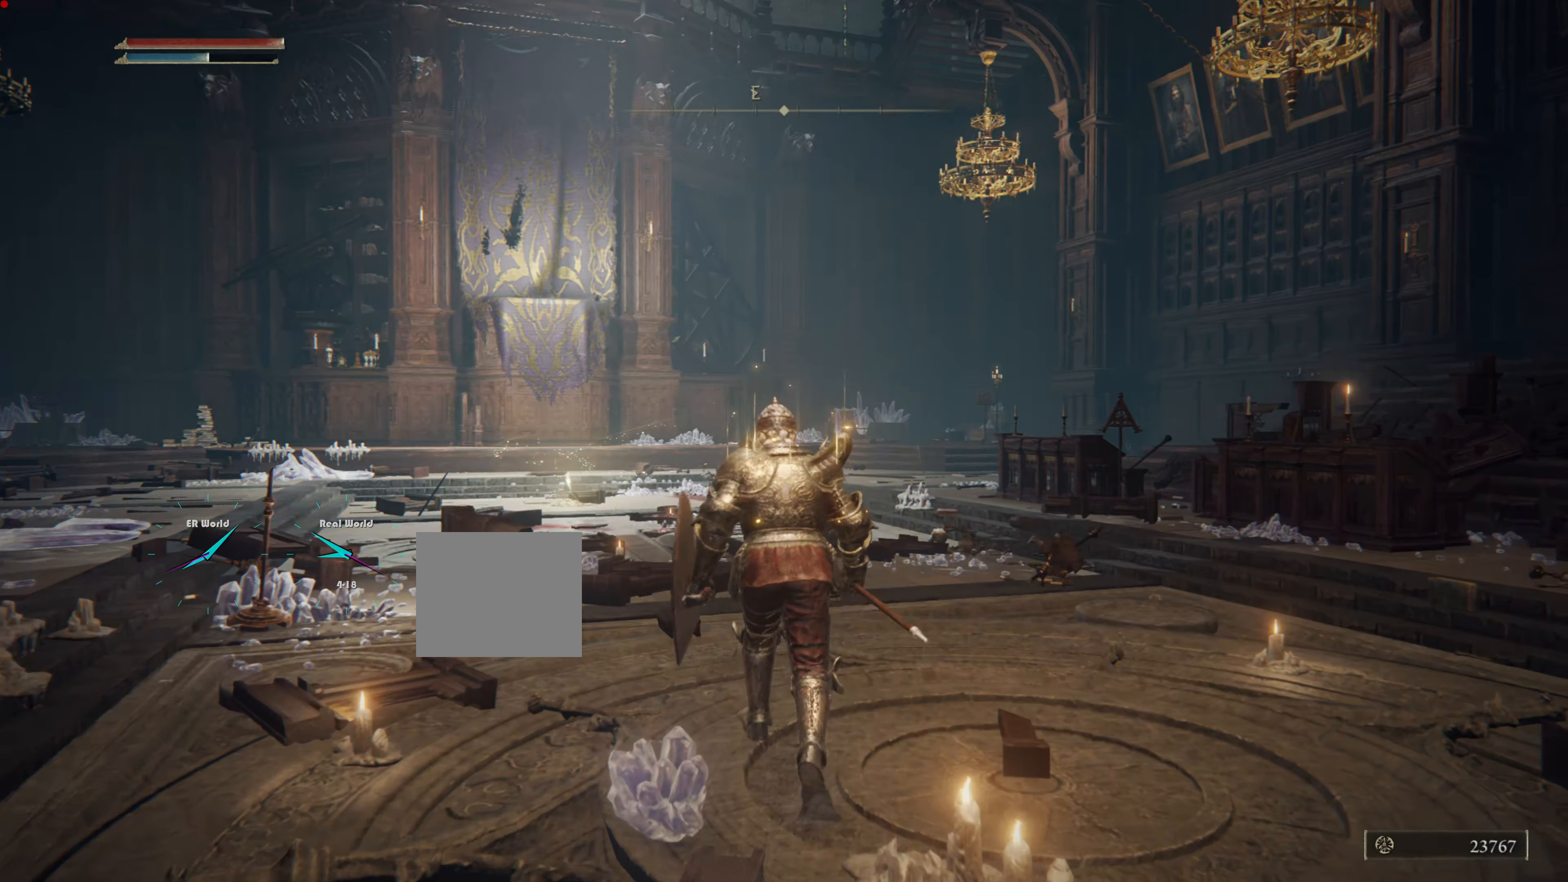
{"buttons": ["TRIANGLE", "SELECT"], "left_stick": "up", "right_stick": "center", "events": [[200, "TRIANGLE", "down"], [234, "left_stick", "up"], [467, "SELECT", "down"]]}